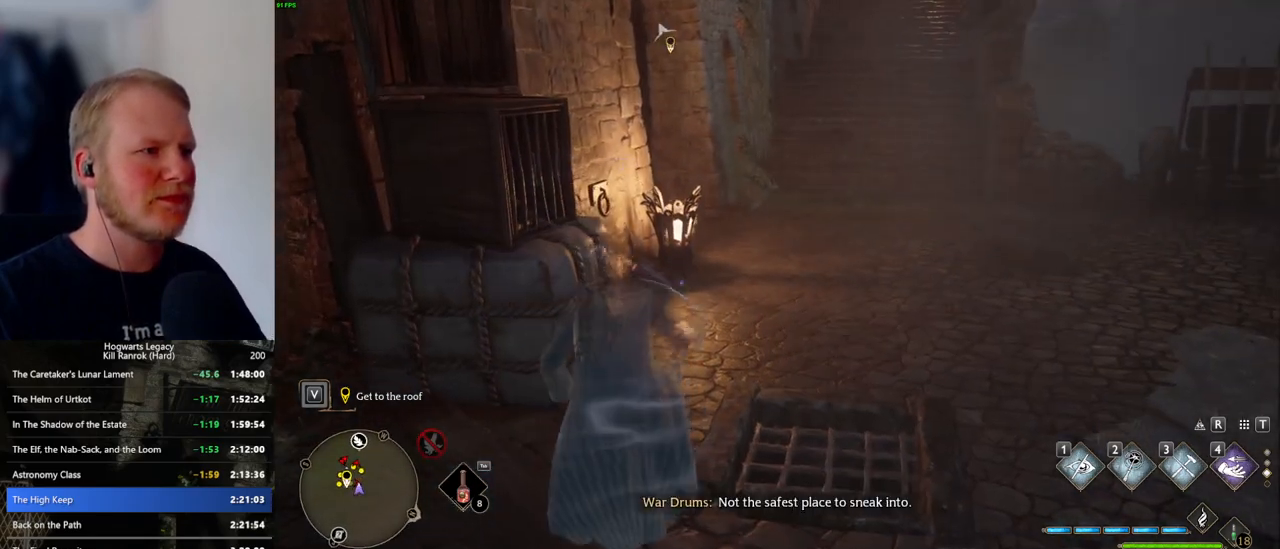
Gameplay with keyboard and mouse; each line is a JSON object with the keys and mouse buttons held at the frame after it. "events" lists presses ("down") and releases ("up") of ".", "/", "0", "1", "2", "3", "4", "5", "6", "7", "8", "9", "a", "alt_l", "alt_r", "b", "backslash", "backspace", "c", "caps_lock", "comma", "ctrl_l", "ctrl_r", "d", "e", "equals", "escape", "f", "f1", "f10", "f11", "f12", "f2", "f3", "f4", "f5", "f6", "f7", "f8", "f9", "g", "h", "i", "j", "k", "l", "lbracket", "m", "minus", "n", "o", "p", "q", "quote", "r", "rbracket", "return", "s", "semicolon", "shift_l", "shift_r", "space", "super_l", "super_r", "t", "tab", "tilde", "u", "v", "w", "x", "y", "z", "mouse_left", "mouse_wheel", "mouse_right", "mouse_mb4" and "mouse_mb5" between this image and that frame as [ms after this image, input, new state], when the widget could be followed in between. "mouse_left", "mouse_wheel", "mouse_right", "mouse_mb4", "mouse_mb5" = the "left", "wheel", "right", "mb4", "mb5" buttons of the "mouse" list. No other keys are recorded. "wheel" means that the mouse wheel is clicked or scrolled. Mouse movement is not recorded.
{"keys": ["w"], "mouse": [], "events": [[234, "a", "down"], [450, "a", "up"]]}
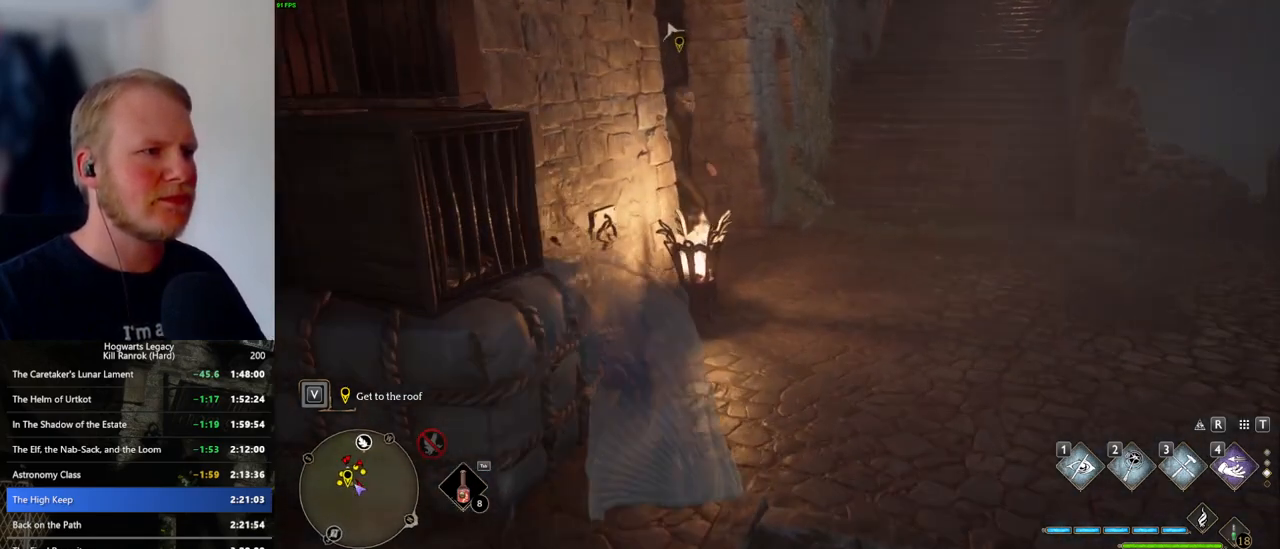
{"keys": ["f", "w"], "mouse": [], "events": [[67, "d", "down"], [200, "d", "up"], [467, "f", "down"]]}
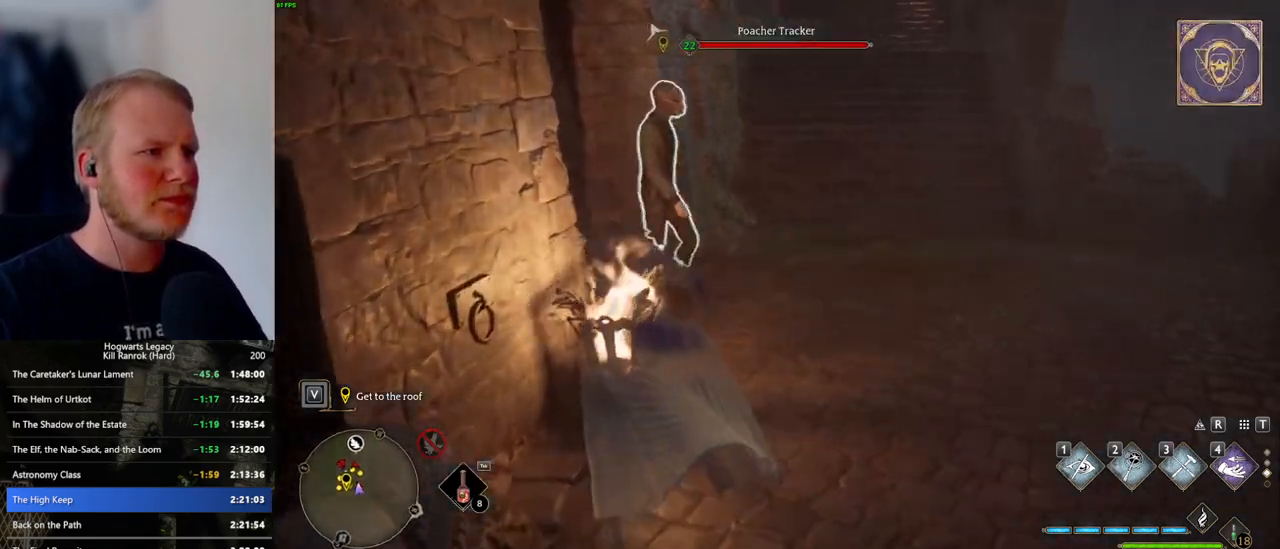
{"keys": ["w"], "mouse": [], "events": [[34, "f", "up"], [117, "f", "down"], [200, "f", "up"], [267, "f", "down"], [350, "f", "up"]]}
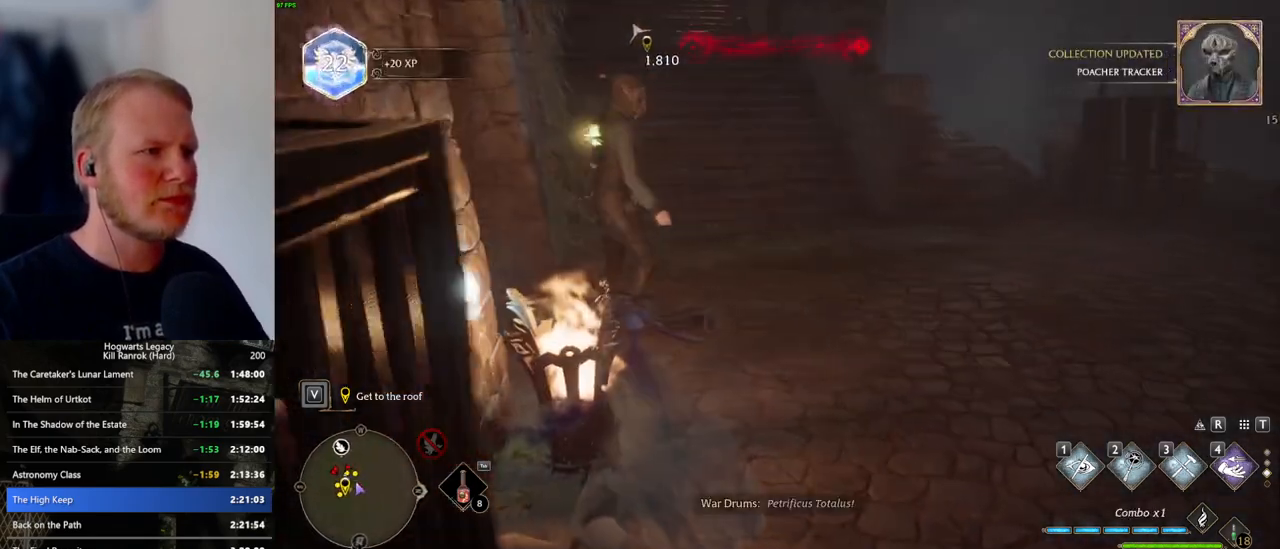
{"keys": ["d", "w"], "mouse": [], "events": [[84, "d", "down"]]}
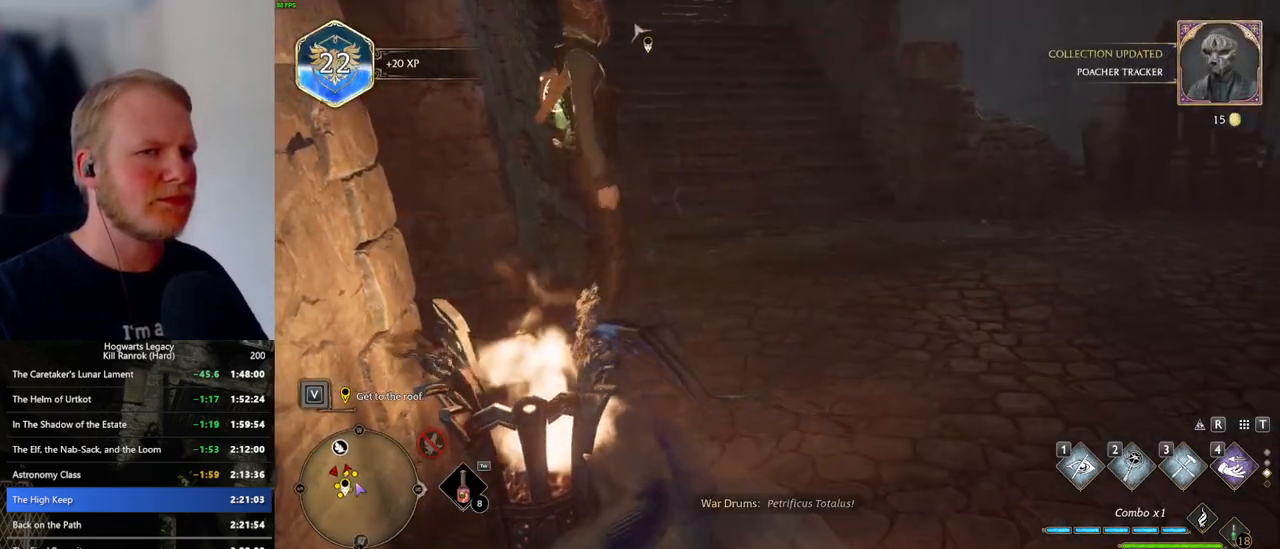
{"keys": ["space", "w"], "mouse": [], "events": [[150, "space", "down"], [317, "d", "up"]]}
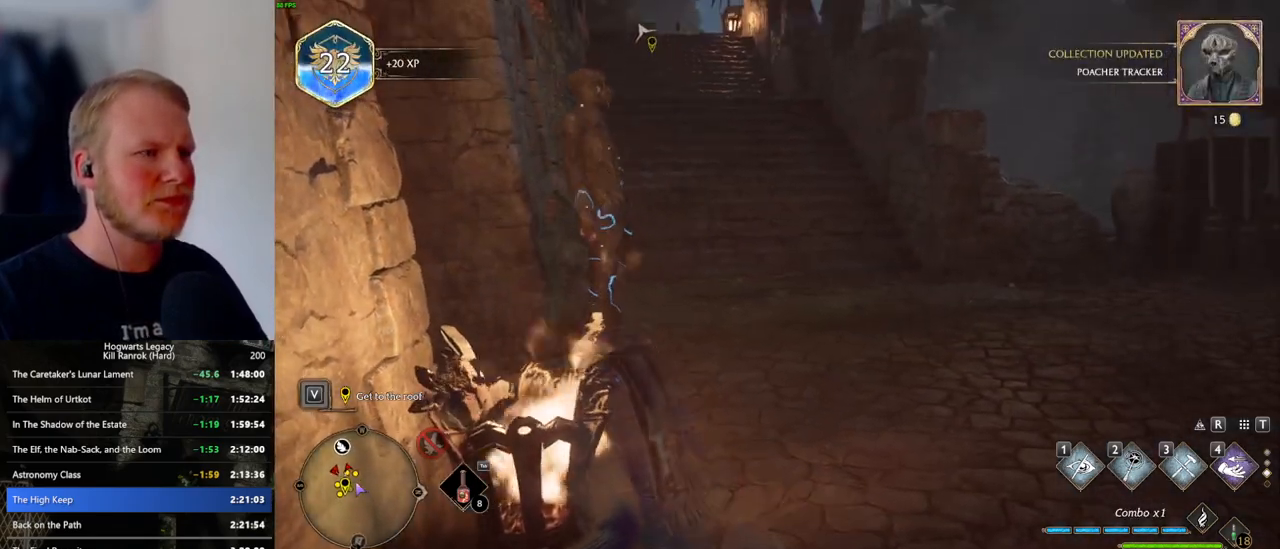
{"keys": ["space", "w"], "mouse": [], "events": []}
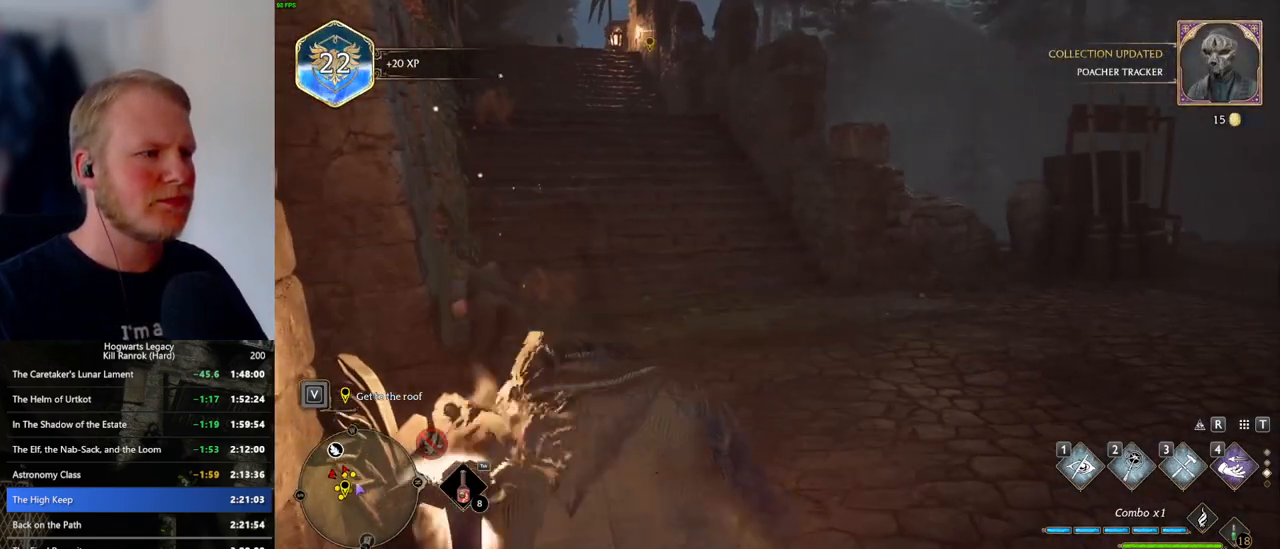
{"keys": ["space", "w"], "mouse": [], "events": [[200, "space", "up"], [300, "space", "down"]]}
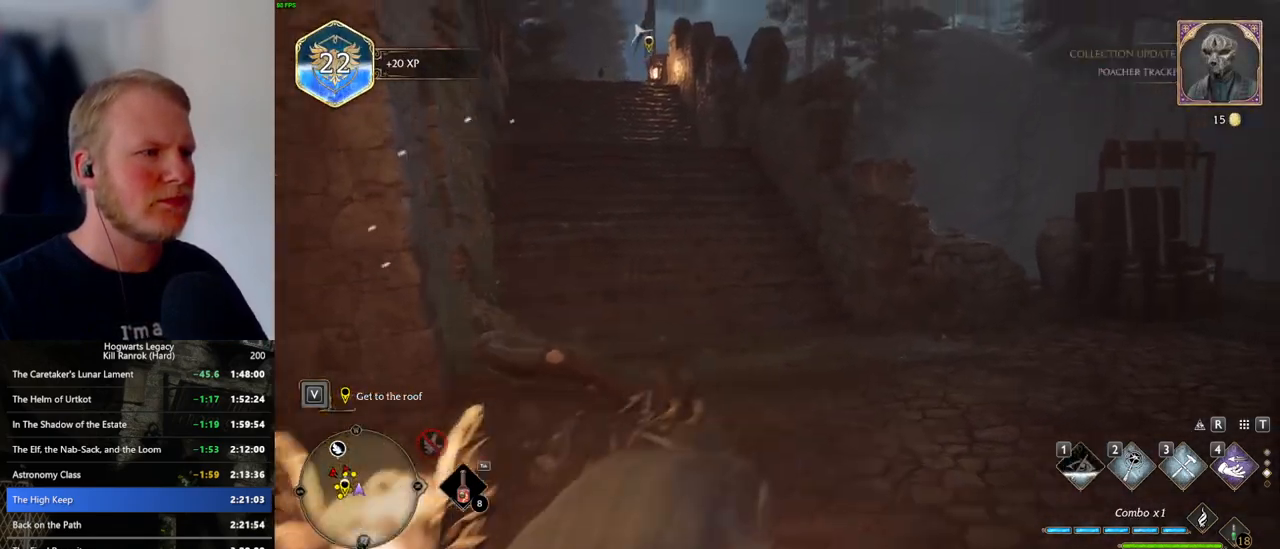
{"keys": ["w"], "mouse": [], "events": [[384, "space", "up"]]}
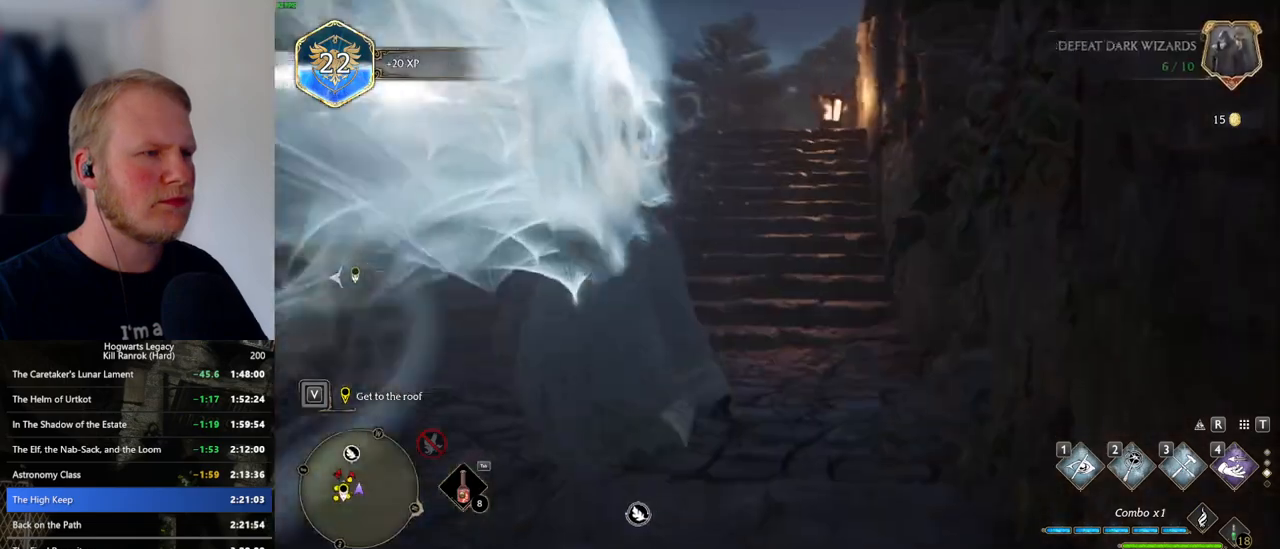
{"keys": ["w"], "mouse": [], "events": []}
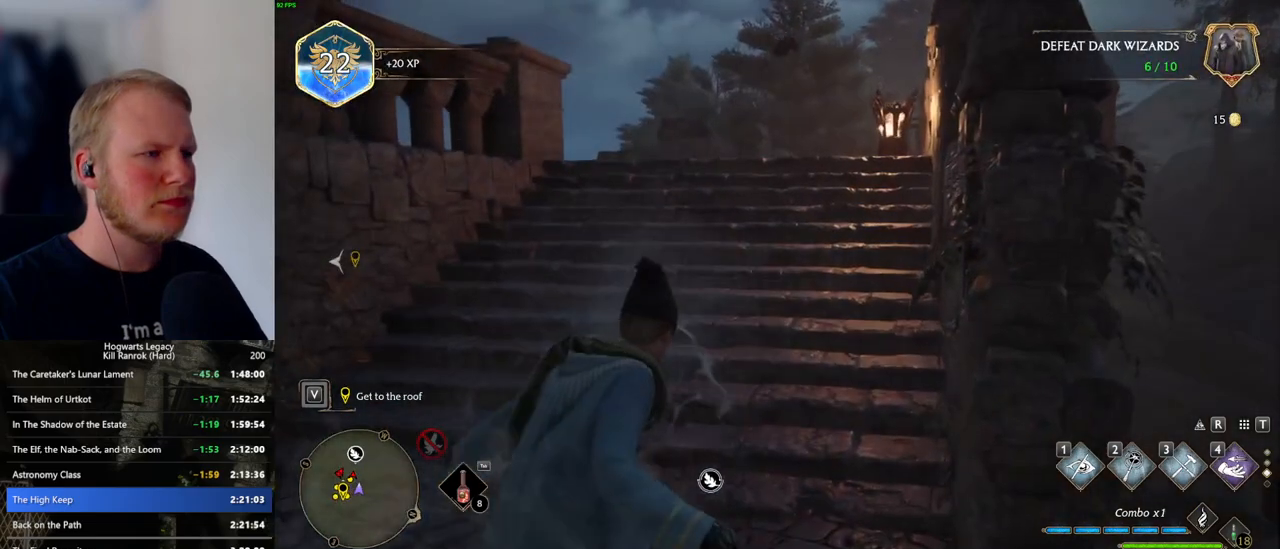
{"keys": ["w"], "mouse": [], "events": []}
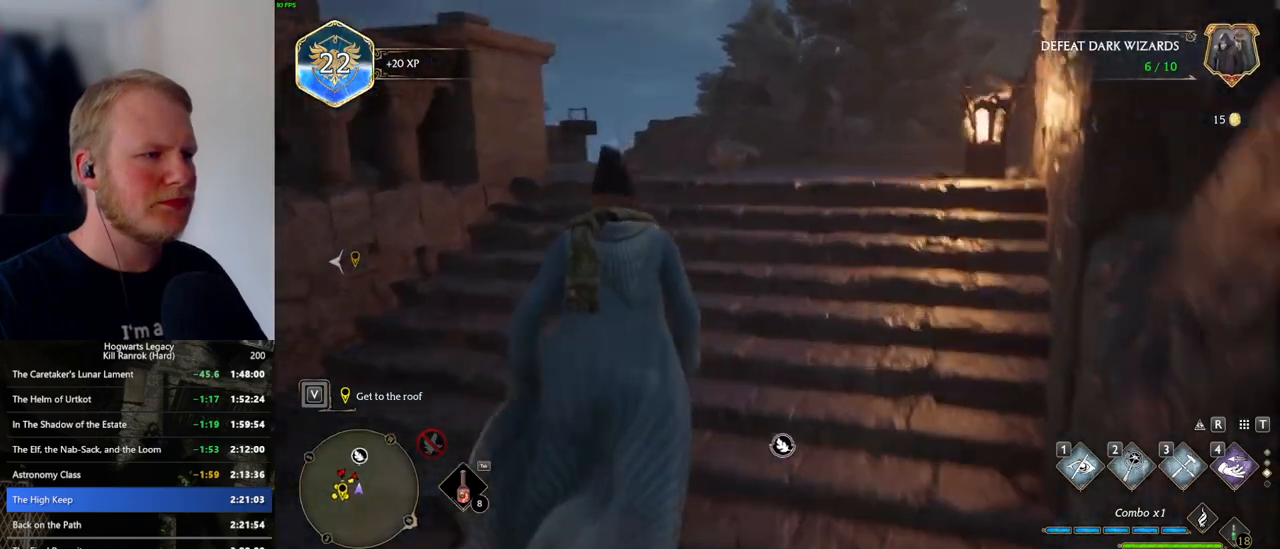
{"keys": ["w"], "mouse": [], "events": []}
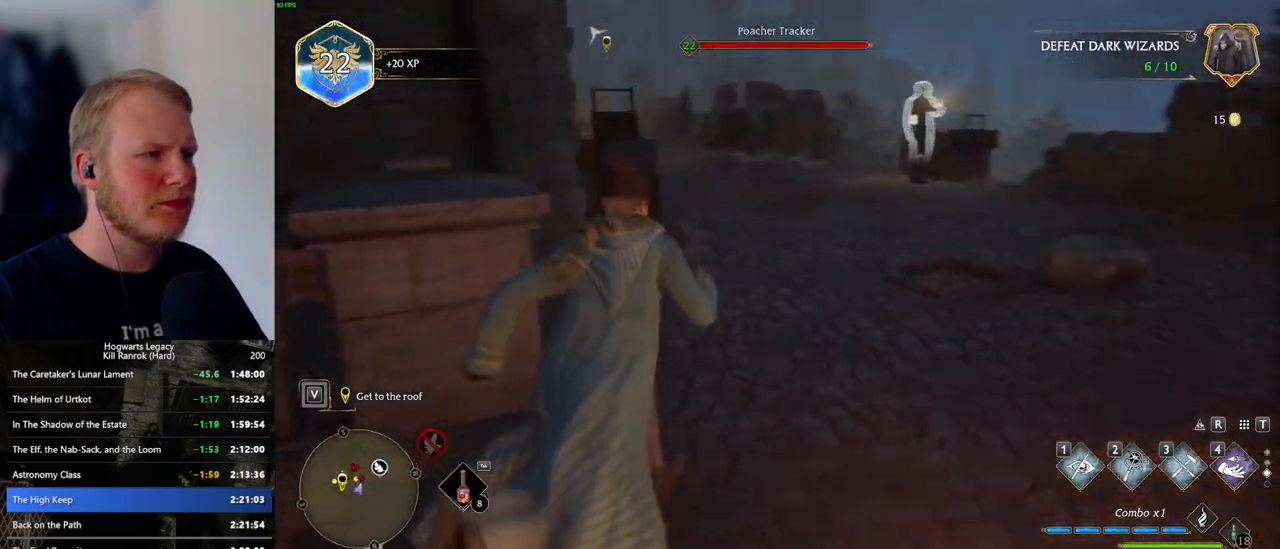
{"keys": ["w"], "mouse": [], "events": []}
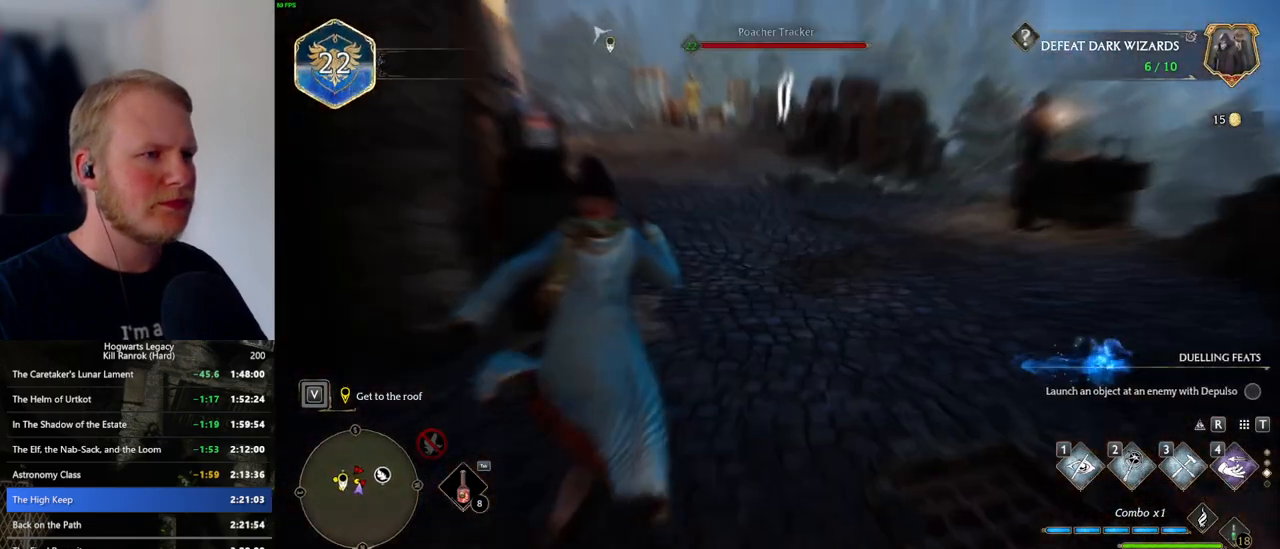
{"keys": ["w"], "mouse": [], "events": []}
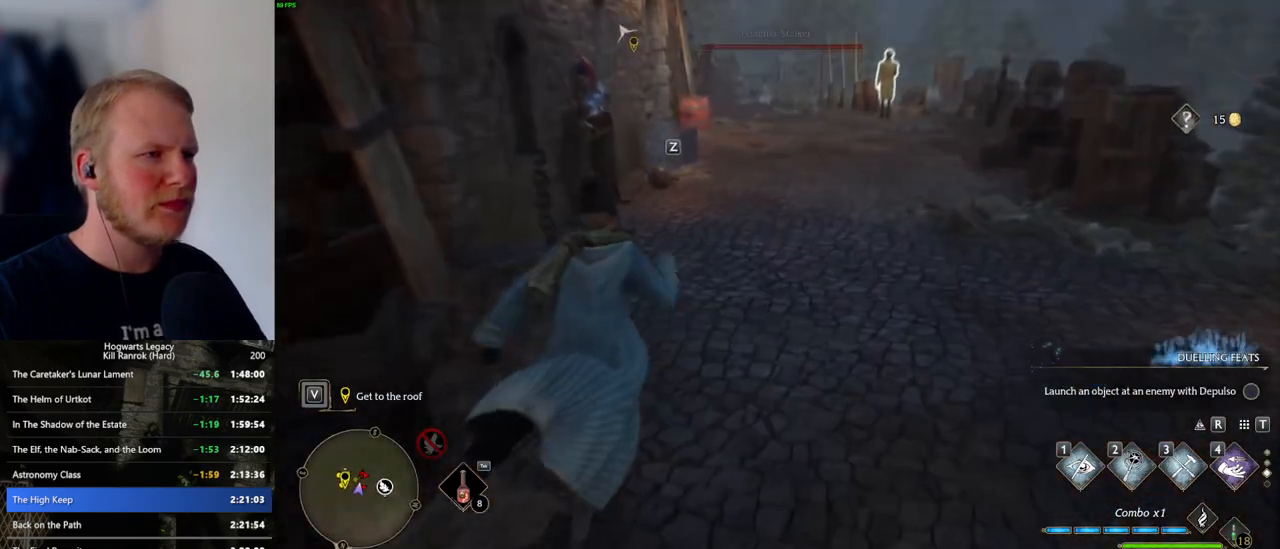
{"keys": ["w"], "mouse": [], "events": [[134, "d", "down"], [150, "d", "up"]]}
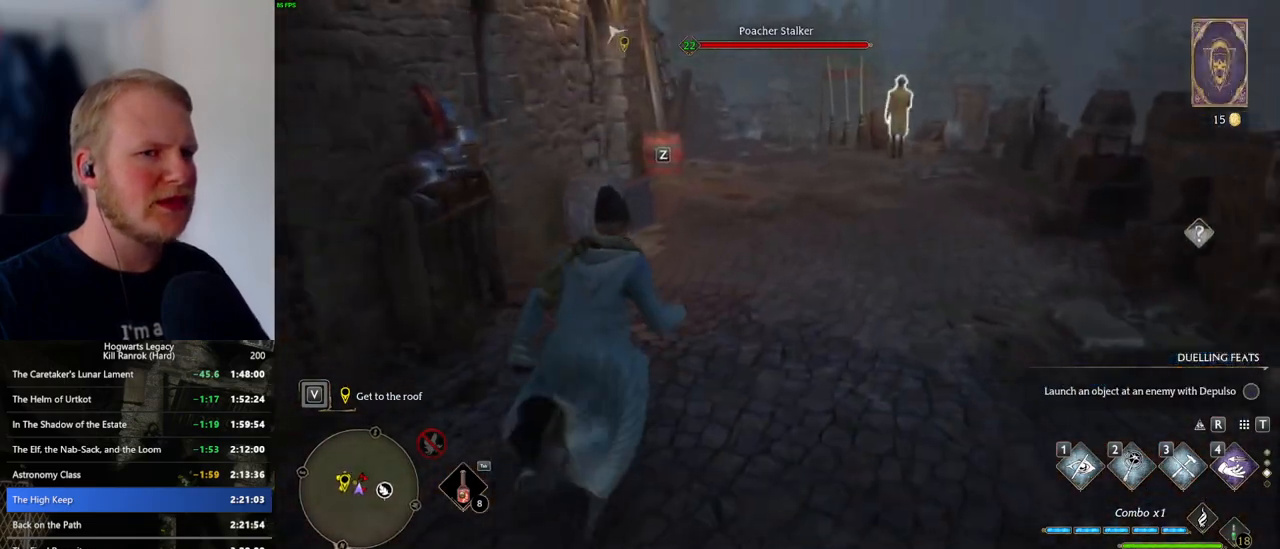
{"keys": ["w"], "mouse": [], "events": []}
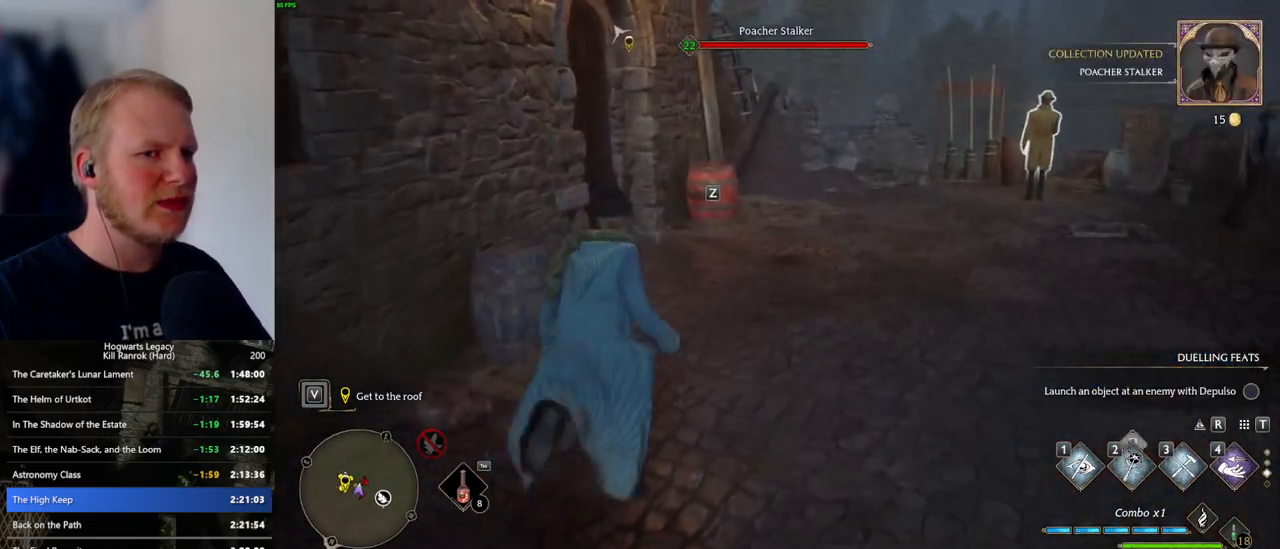
{"keys": ["w"], "mouse": [], "events": [[217, "1", "down"], [317, "1", "up"]]}
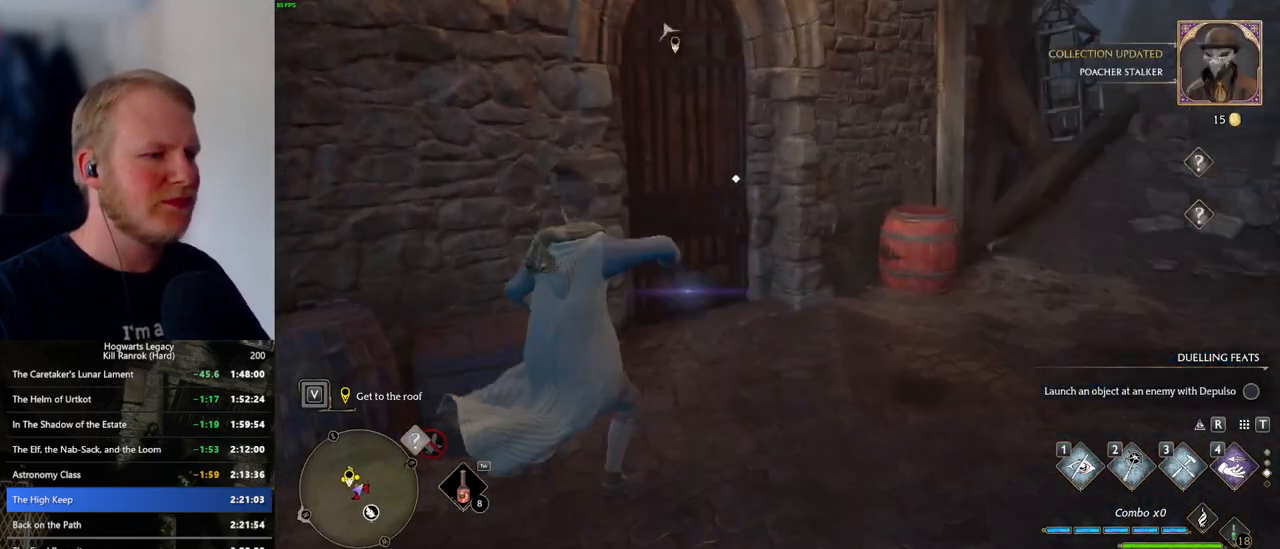
{"keys": ["d", "w"], "mouse": [], "events": [[267, "d", "down"]]}
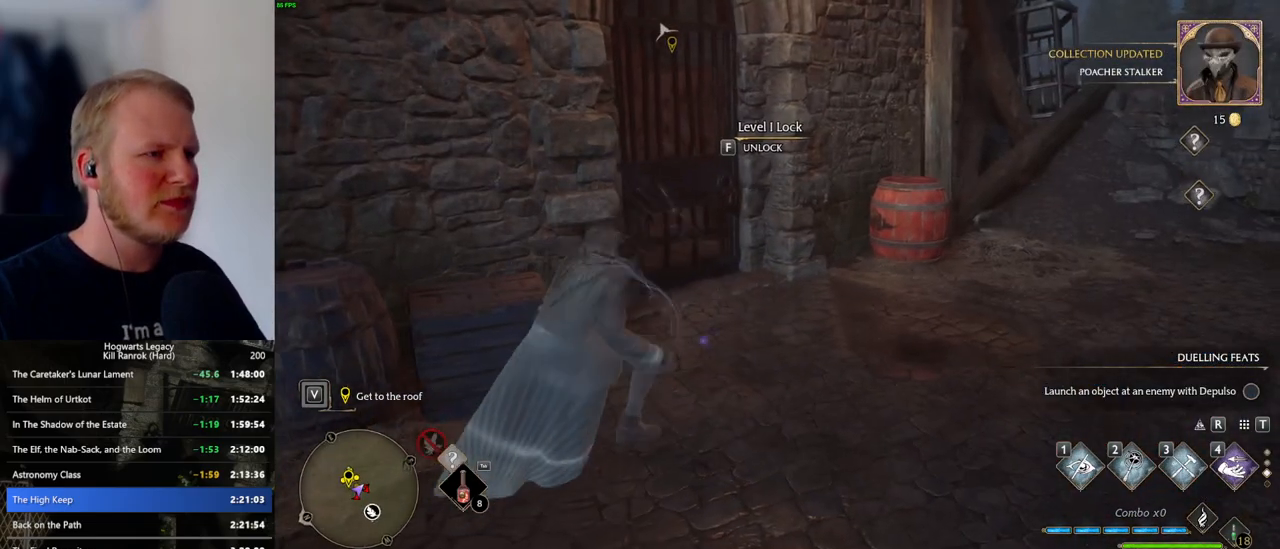
{"keys": ["w"], "mouse": [], "events": [[117, "d", "up"]]}
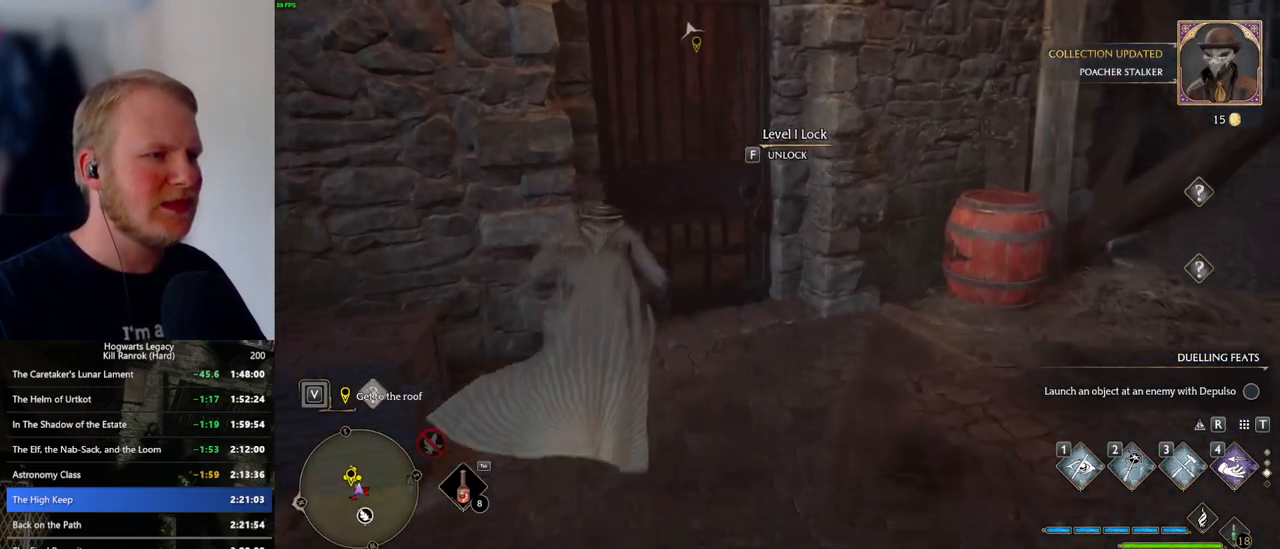
{"keys": [], "mouse": [], "events": [[117, "f", "down"], [167, "w", "up"], [250, "f", "up"], [267, "w", "down"], [384, "w", "up"]]}
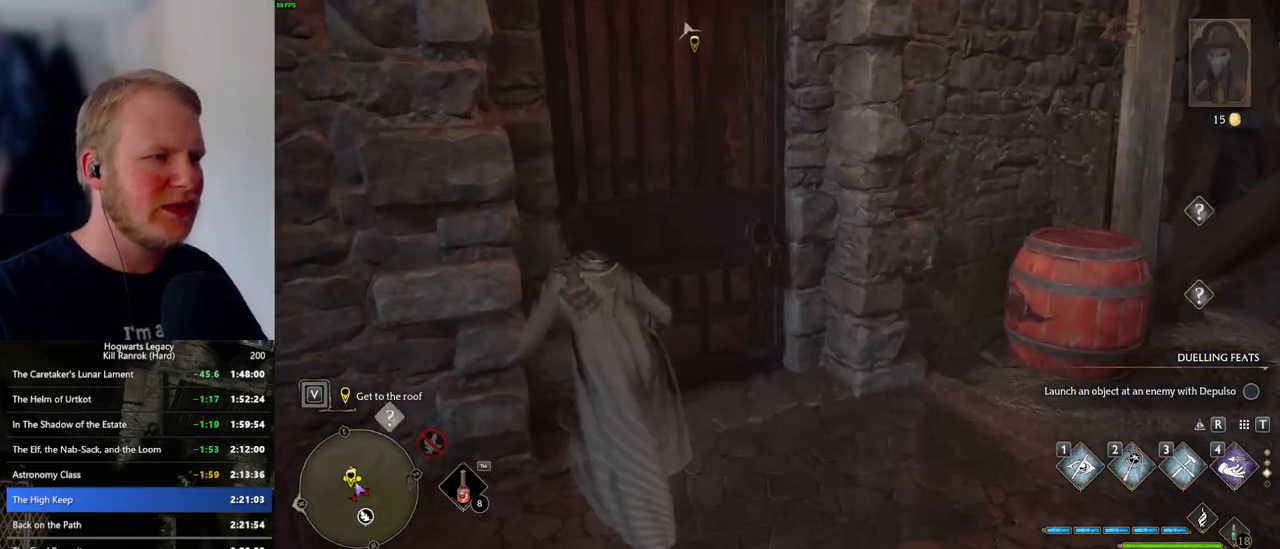
{"keys": [], "mouse": [], "events": [[34, "w", "down"], [50, "d", "down"], [384, "d", "up"], [434, "w", "up"]]}
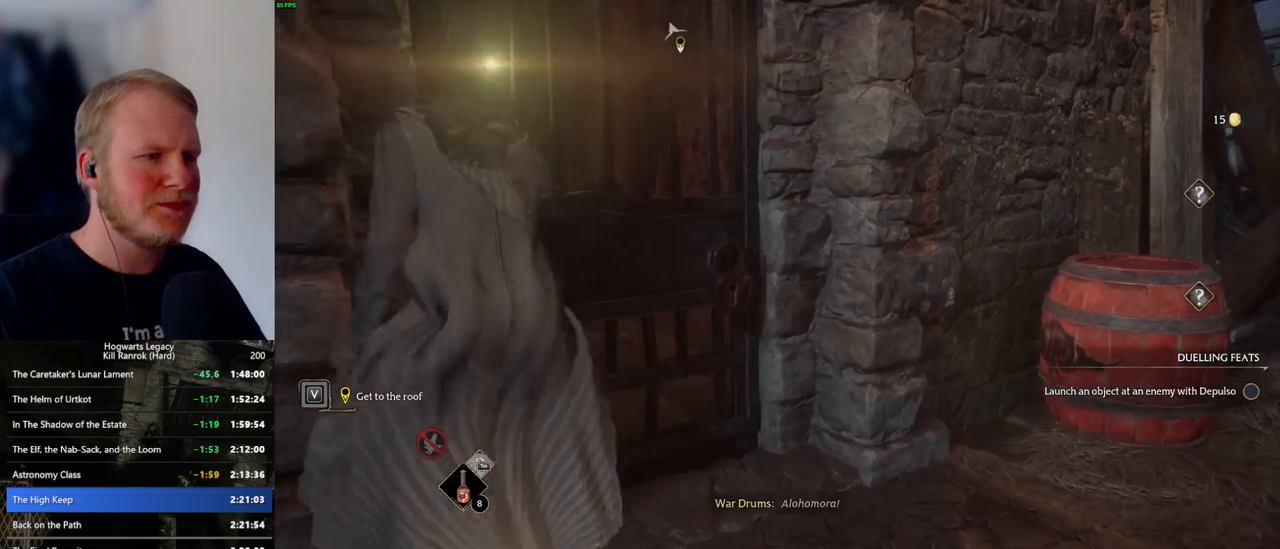
{"keys": [], "mouse": [], "events": []}
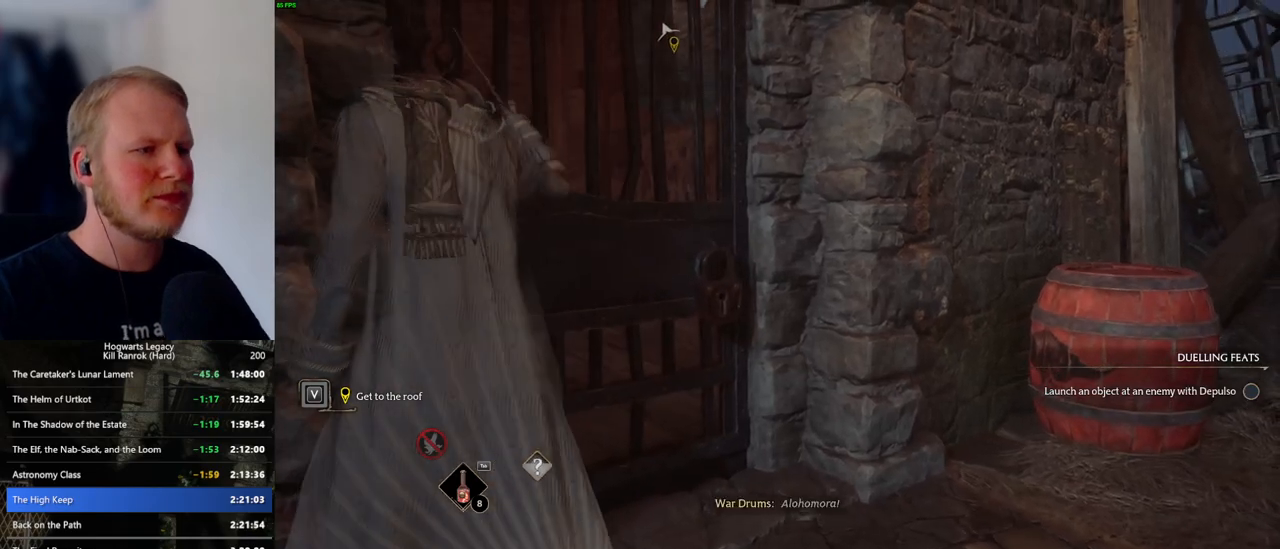
{"keys": [], "mouse": [], "events": []}
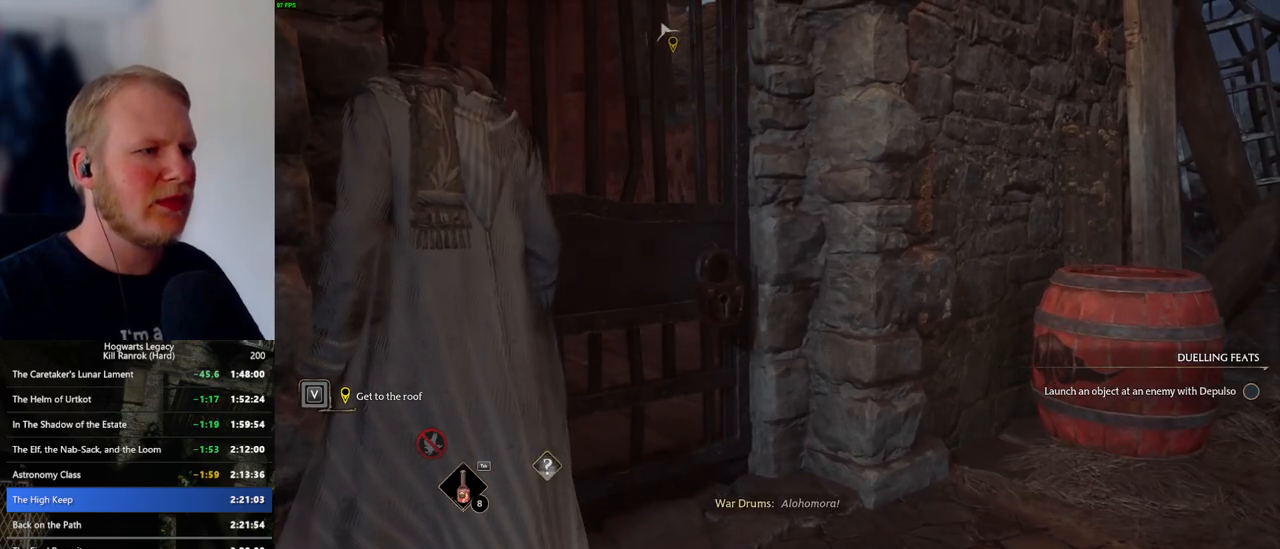
{"keys": [], "mouse": [], "events": []}
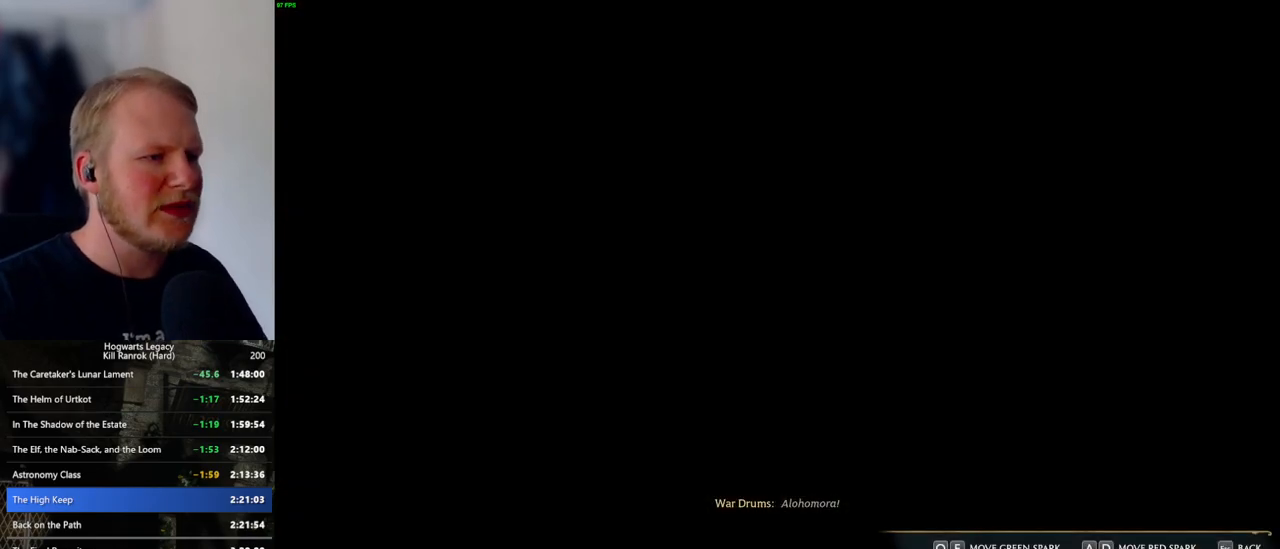
{"keys": ["d"], "mouse": [], "events": [[417, "q", "down"], [434, "d", "down"], [500, "q", "up"]]}
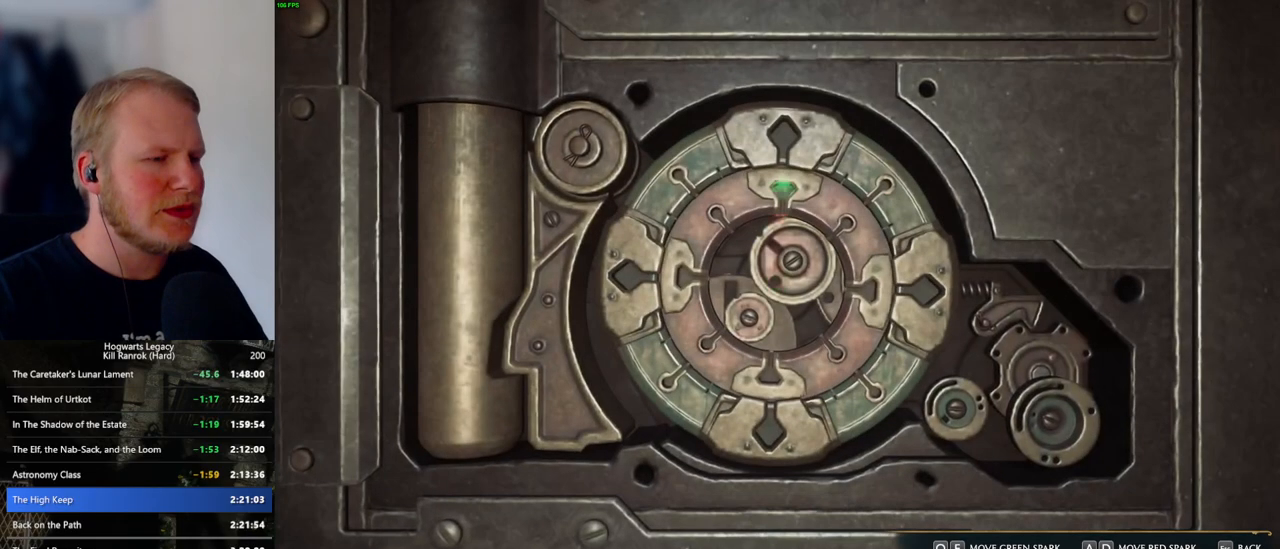
{"keys": ["a", "e"], "mouse": [], "events": [[17, "d", "up"], [150, "e", "down"], [167, "a", "down"]]}
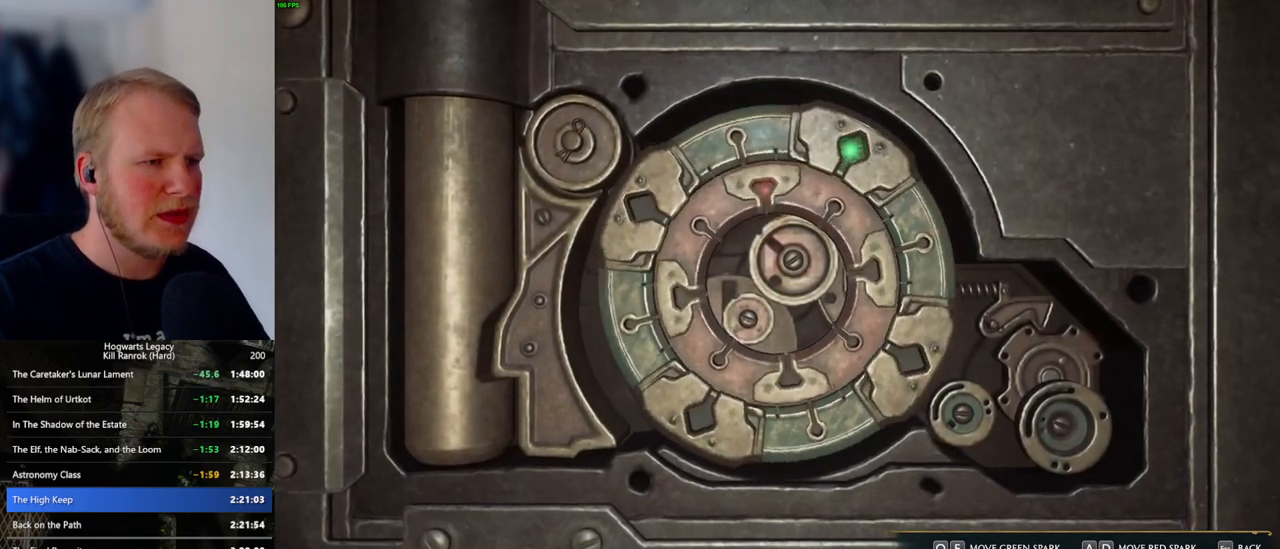
{"keys": ["a", "e"], "mouse": [], "events": []}
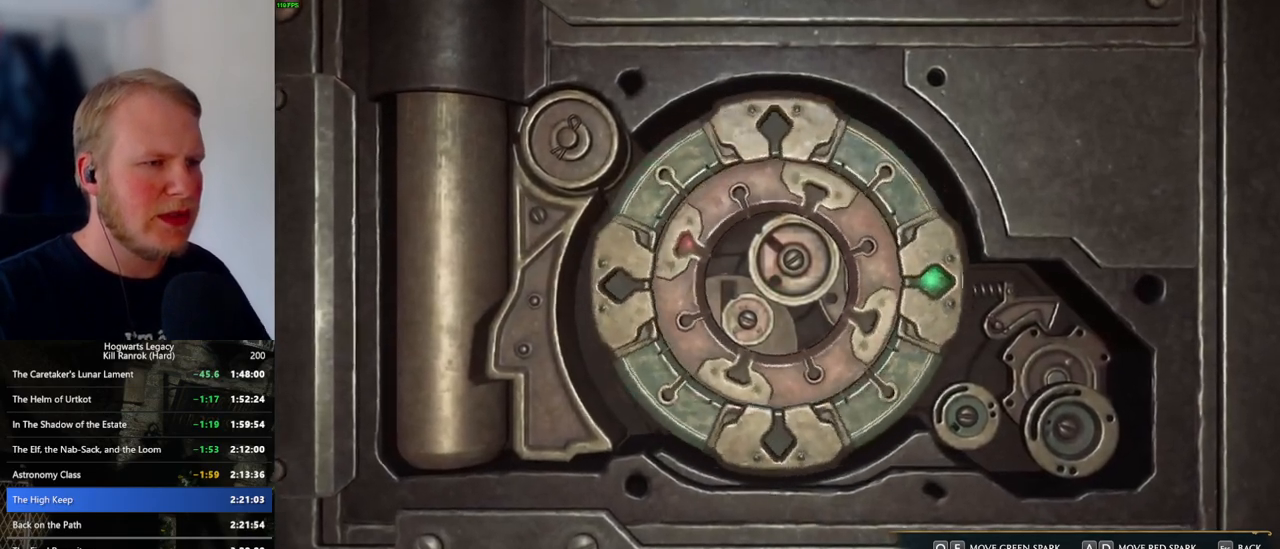
{"keys": ["a", "e"], "mouse": [], "events": []}
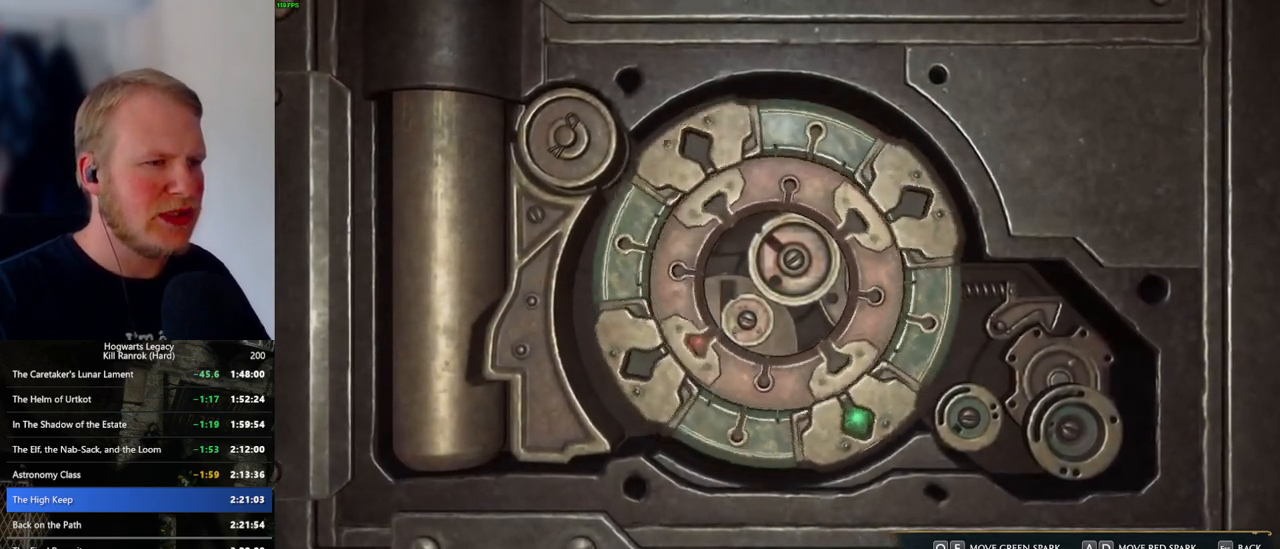
{"keys": ["a", "e"], "mouse": [], "events": []}
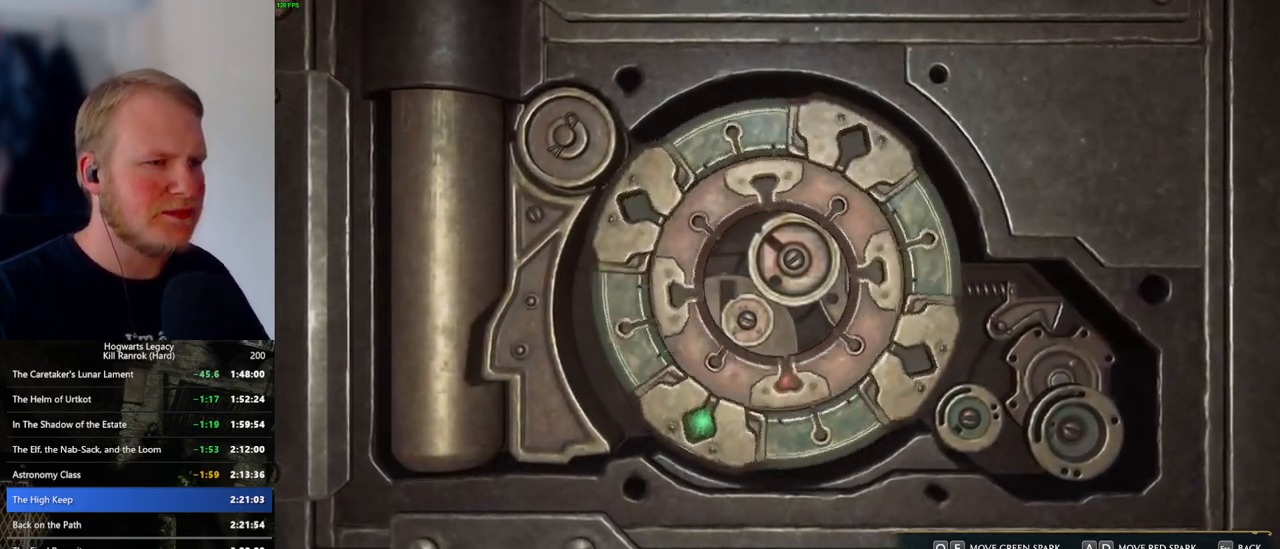
{"keys": ["a", "e"], "mouse": [], "events": []}